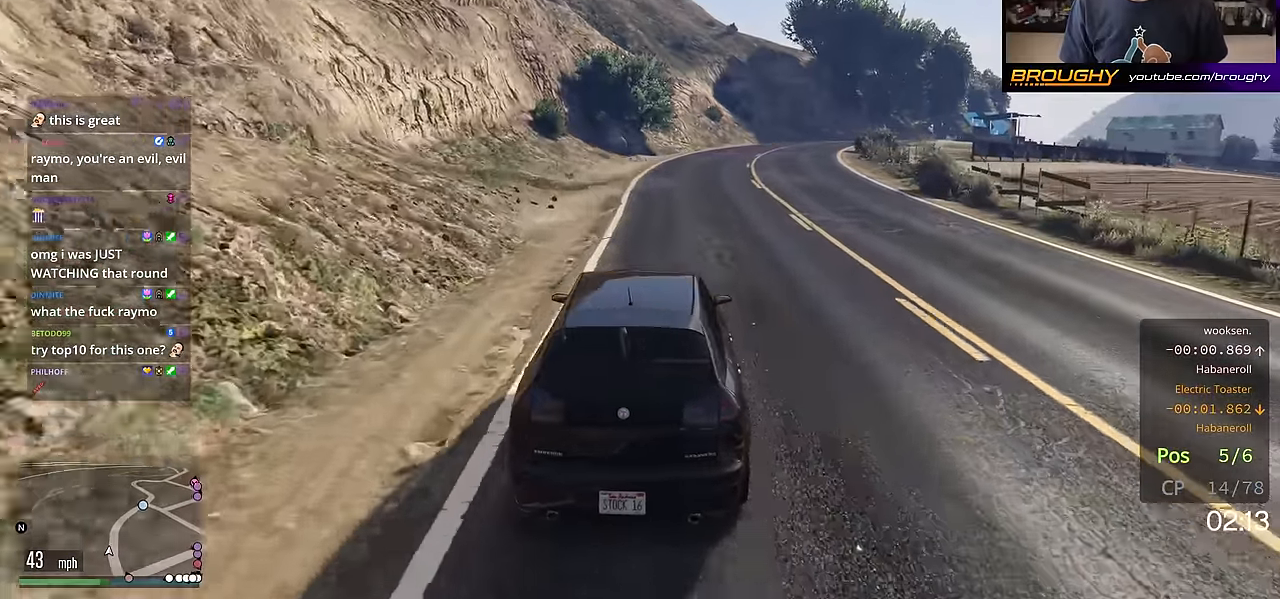
Gameplay with a controller (Xbox layout); each line is a JSON object with the inputs held at the frame after it. "events" lists button and stick changes between this image and that frame as [ms after this image, input, new state], when the widget could be followed in between.
{"buttons": ["R2"], "left_stick": "center", "right_stick": "center", "events": []}
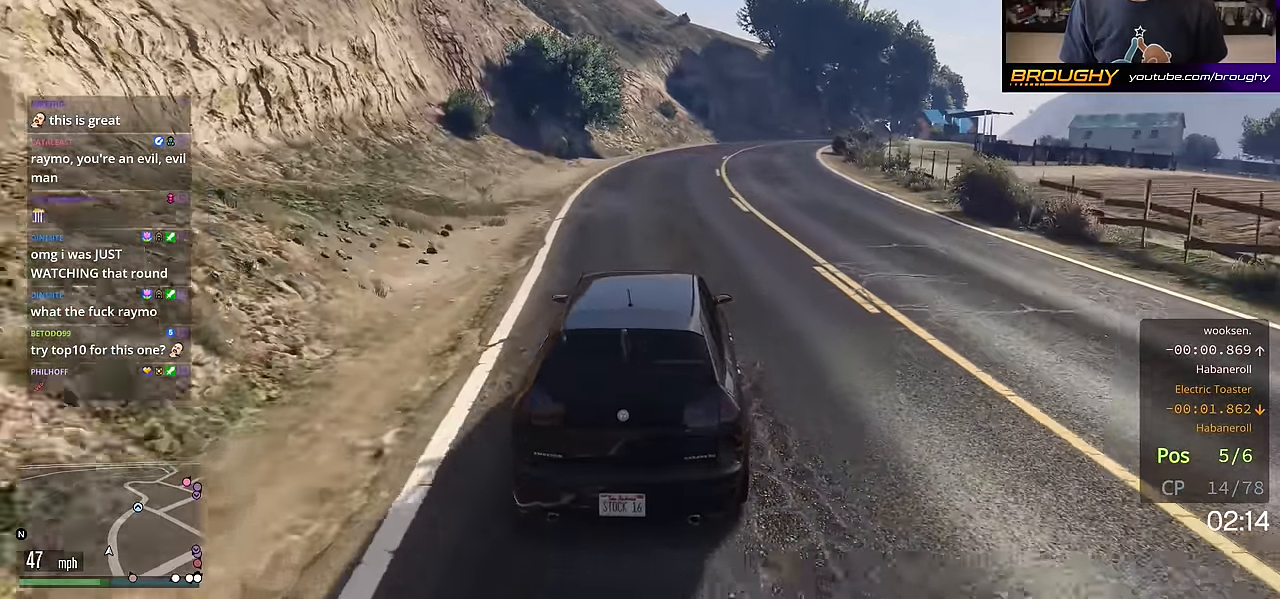
{"buttons": ["R2"], "left_stick": "center", "right_stick": "center", "events": [[166, "left_stick", "right"], [317, "left_stick", "center"]]}
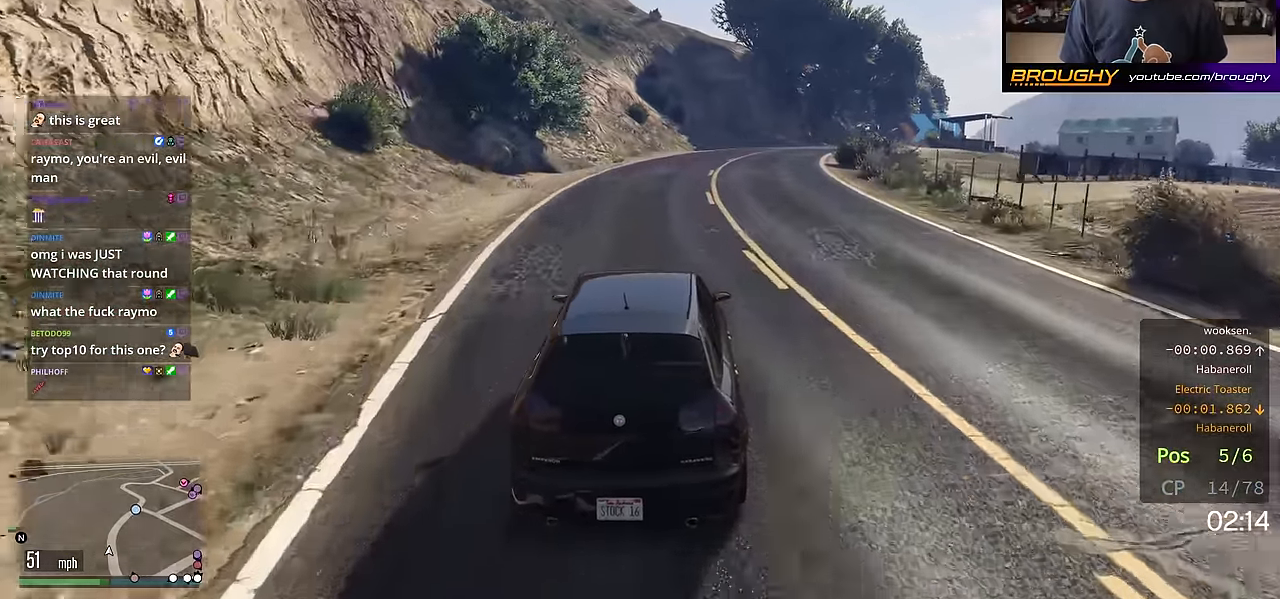
{"buttons": ["R2", "R3"], "left_stick": "center", "right_stick": "center", "events": [[117, "R3", "down"]]}
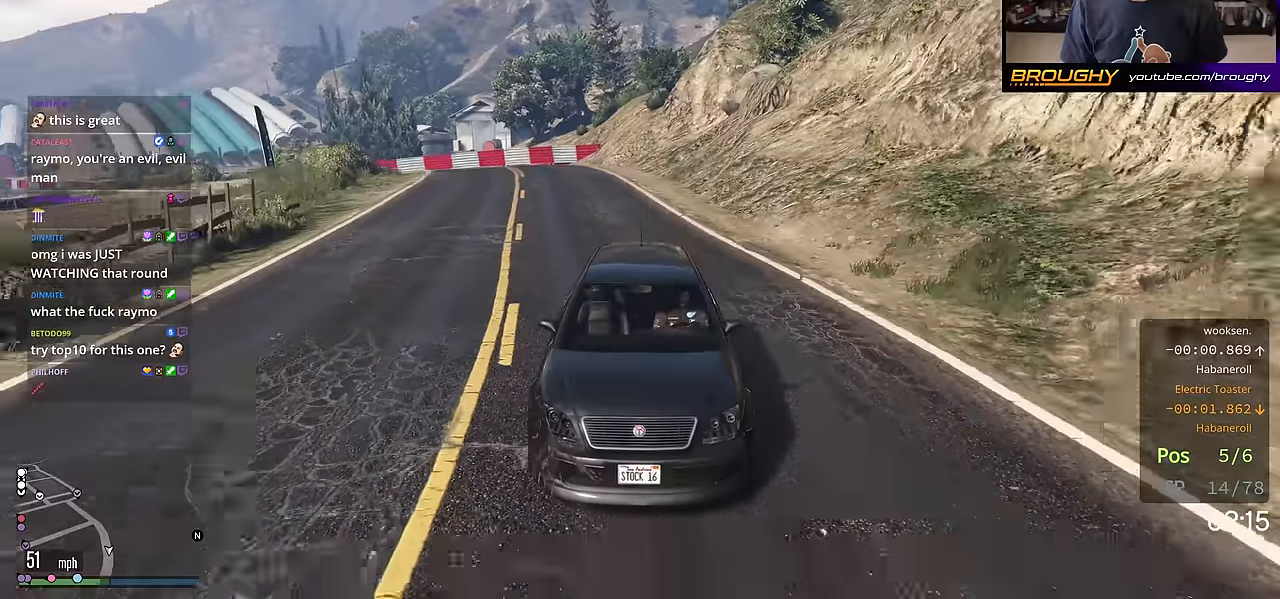
{"buttons": ["R2", "R3"], "left_stick": "center", "right_stick": "center", "events": [[133, "left_stick", "right"], [267, "left_stick", "center"]]}
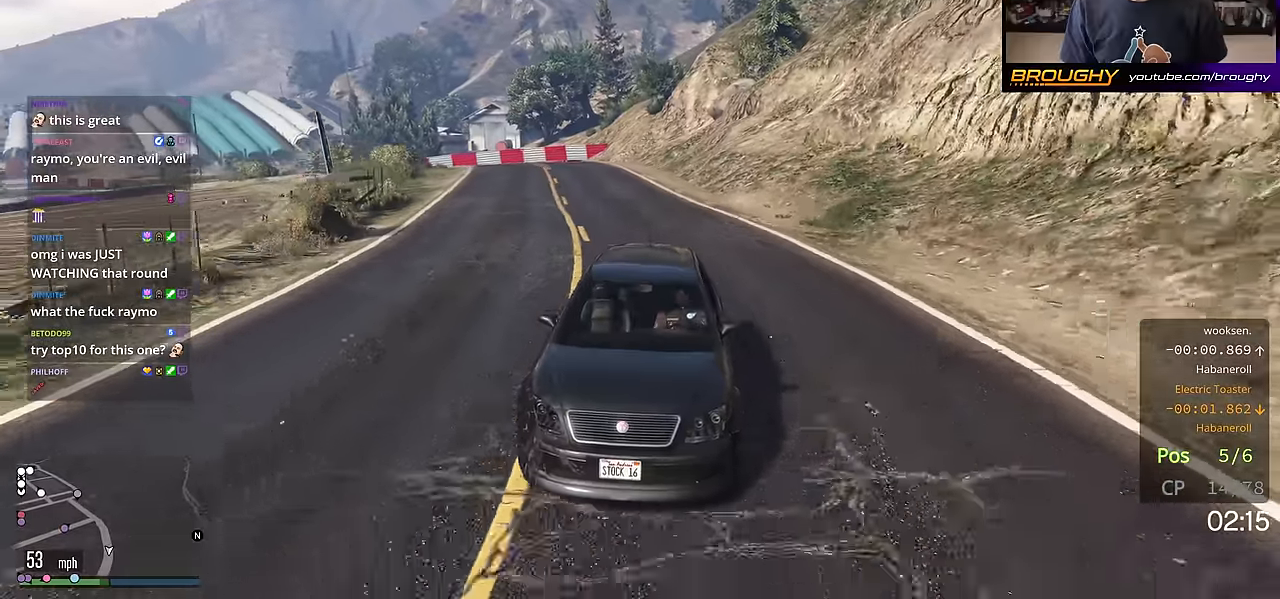
{"buttons": ["R2"], "left_stick": "right", "right_stick": "center", "events": [[33, "R3", "up"], [33, "left_stick", "right"]]}
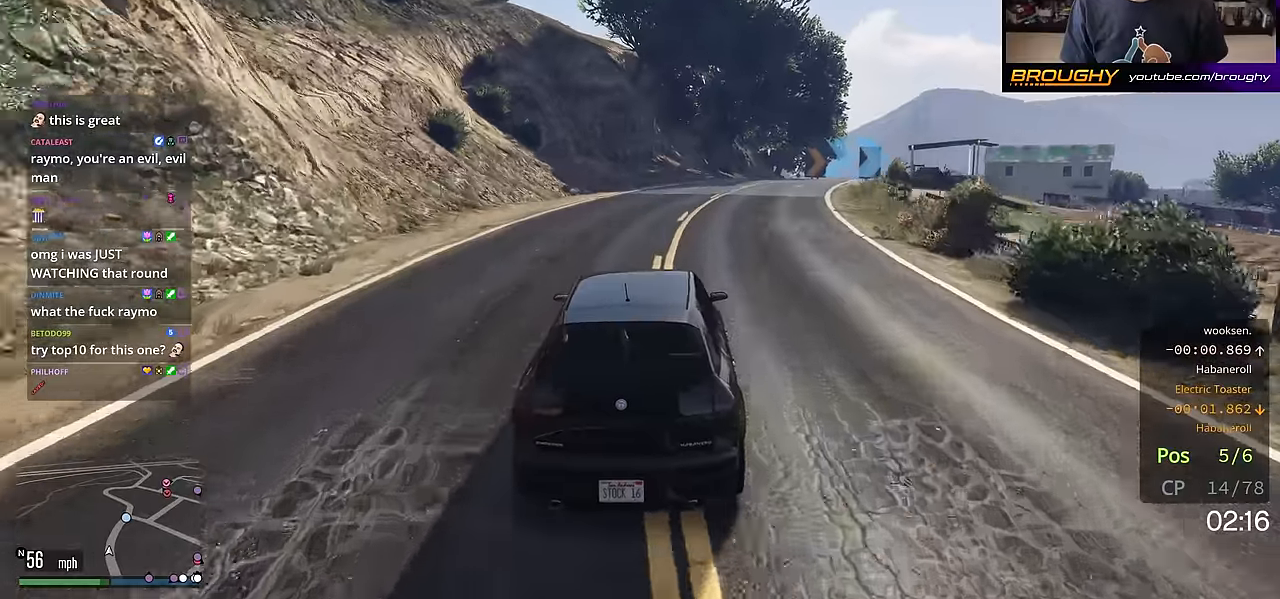
{"buttons": ["R2"], "left_stick": "center", "right_stick": "center", "events": [[83, "left_stick", "center"]]}
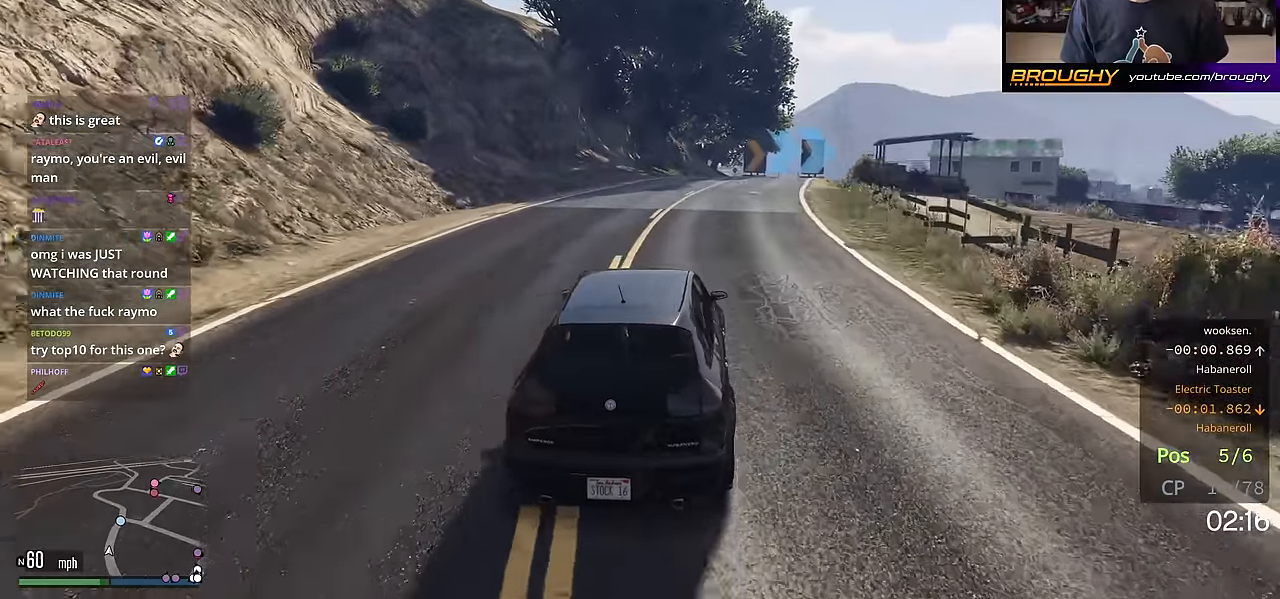
{"buttons": ["R2"], "left_stick": "center", "right_stick": "center", "events": [[50, "left_stick", "up-left"], [184, "left_stick", "center"]]}
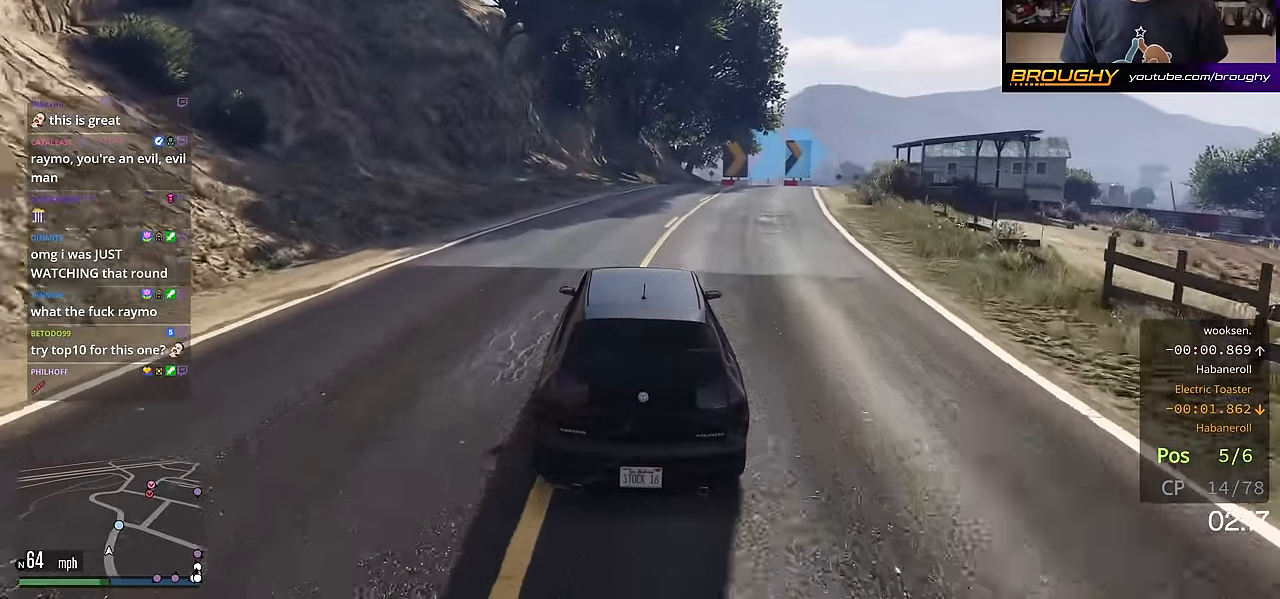
{"buttons": ["R2"], "left_stick": "center", "right_stick": "center", "events": [[216, "left_stick", "right"], [283, "left_stick", "center"]]}
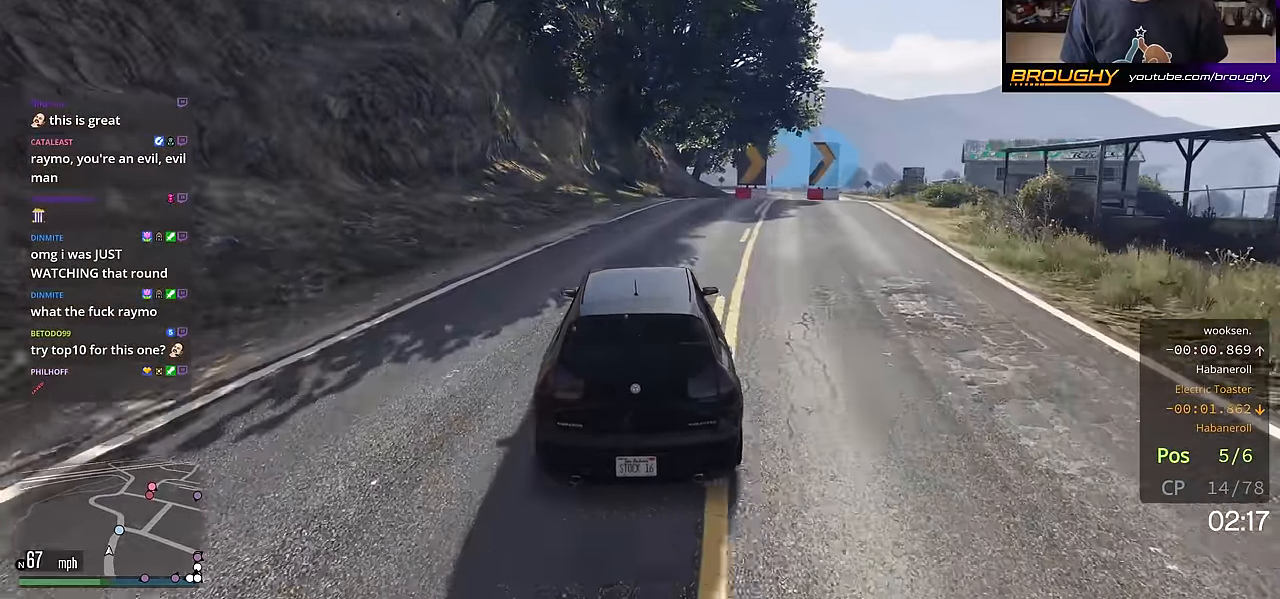
{"buttons": ["L2"], "left_stick": "center", "right_stick": "center", "events": [[67, "left_stick", "down-right"], [284, "left_stick", "right"], [300, "L2", "down"], [400, "R2", "up"], [467, "left_stick", "center"]]}
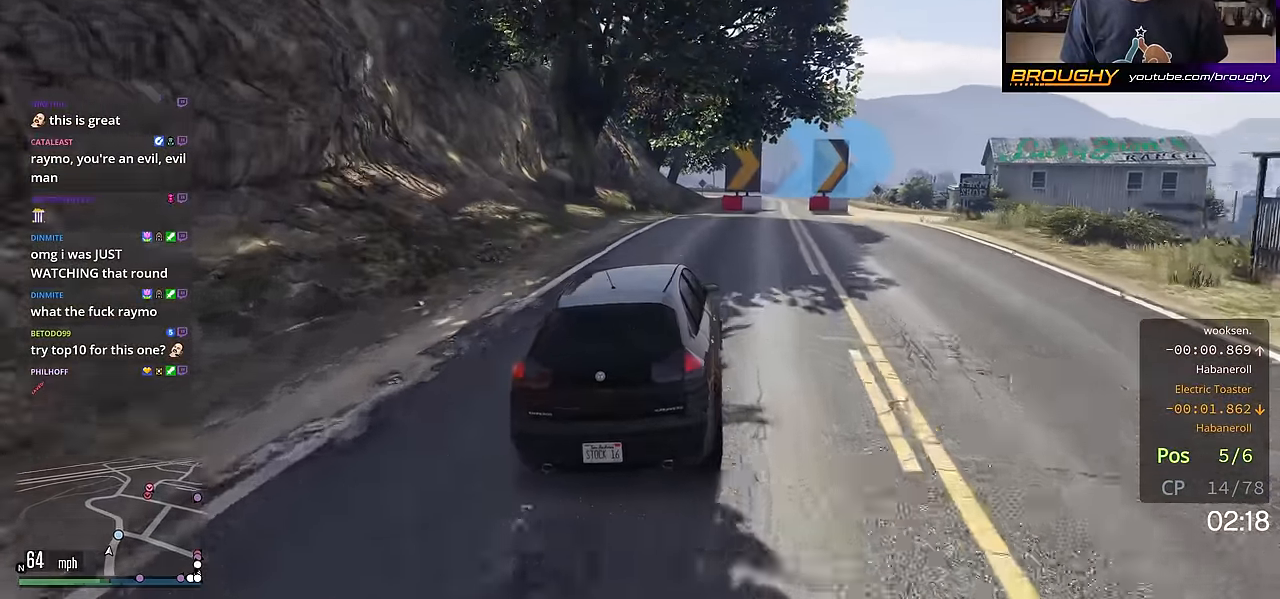
{"buttons": ["L2"], "left_stick": "center", "right_stick": "center", "events": [[250, "left_stick", "right"], [433, "left_stick", "center"]]}
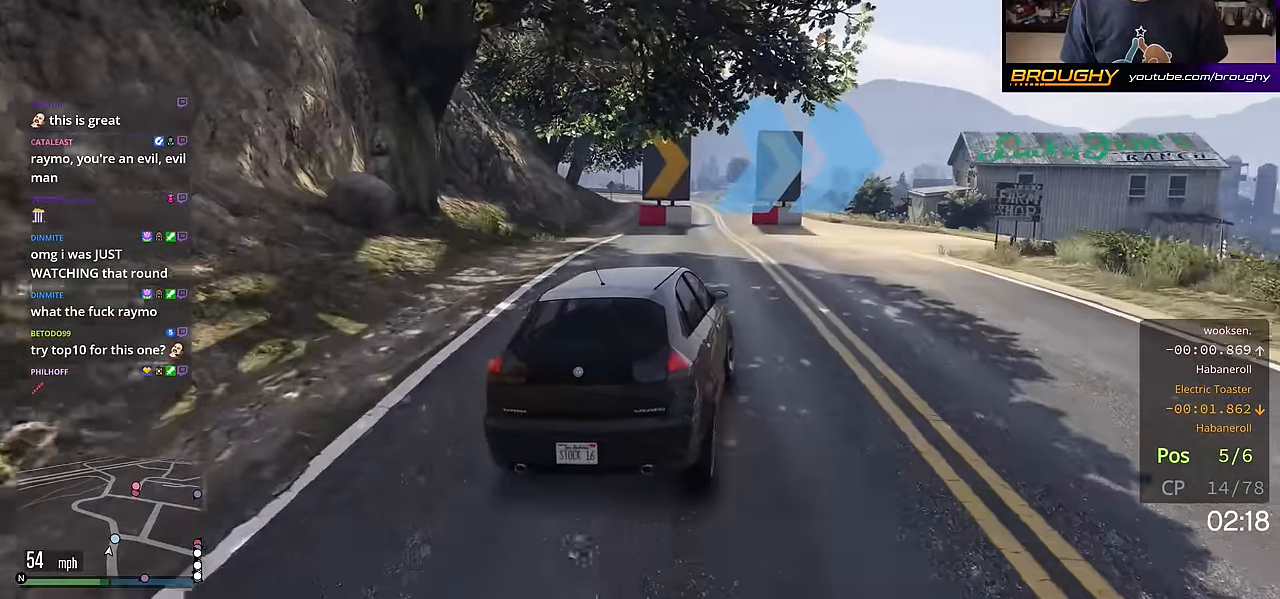
{"buttons": [], "left_stick": "down-right", "right_stick": "center", "events": [[100, "left_stick", "down-right"], [200, "L2", "up"], [284, "left_stick", "center"], [434, "left_stick", "down-right"]]}
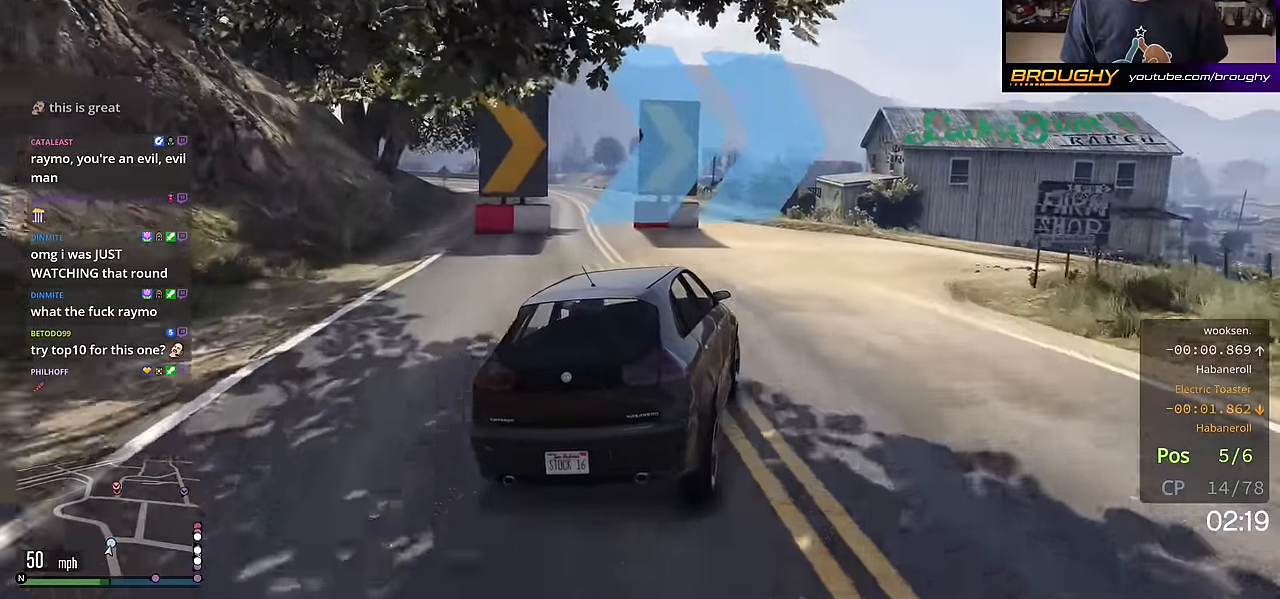
{"buttons": ["L2"], "left_stick": "center", "right_stick": "center", "events": [[116, "left_stick", "right"], [300, "L2", "down"], [333, "left_stick", "center"]]}
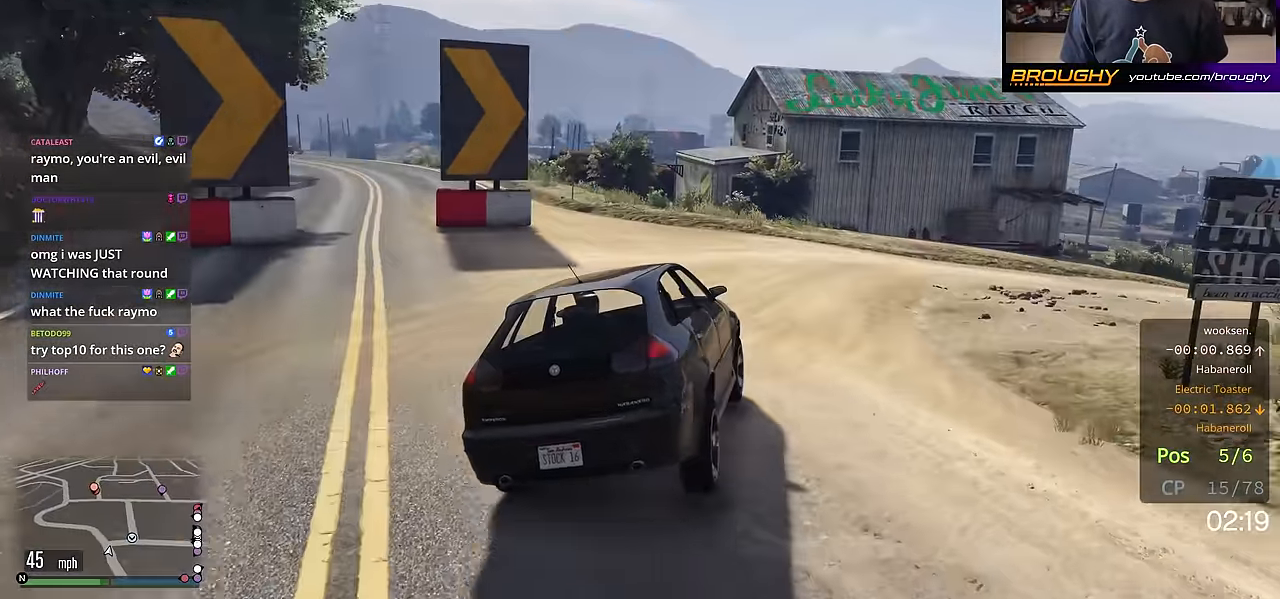
{"buttons": [], "left_stick": "down-right", "right_stick": "center", "events": [[83, "left_stick", "right"], [167, "left_stick", "center"], [350, "left_stick", "down-right"], [501, "L2", "up"]]}
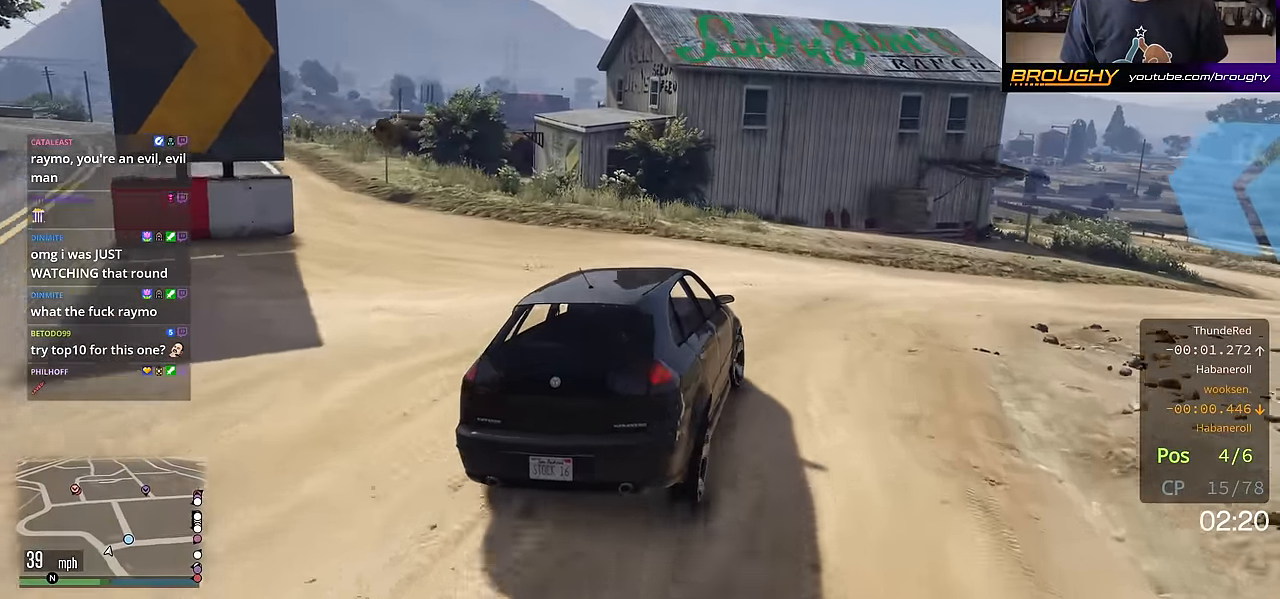
{"buttons": [], "left_stick": "center", "right_stick": "center", "events": [[367, "left_stick", "center"]]}
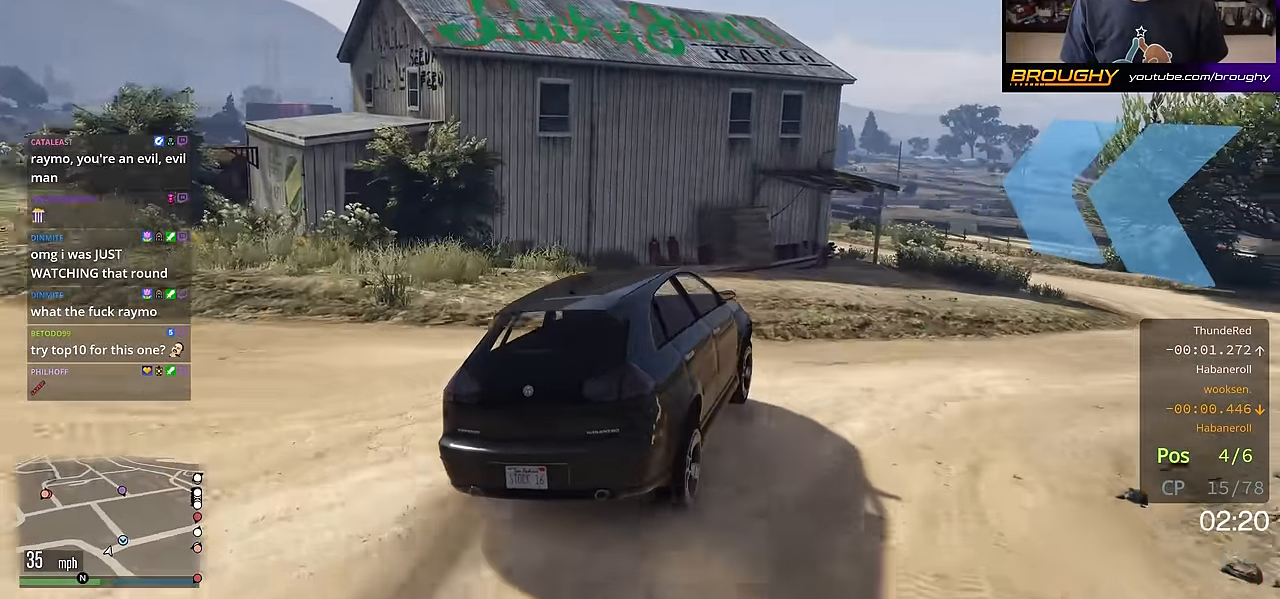
{"buttons": [], "left_stick": "center", "right_stick": "center", "events": [[17, "left_stick", "right"], [500, "left_stick", "center"]]}
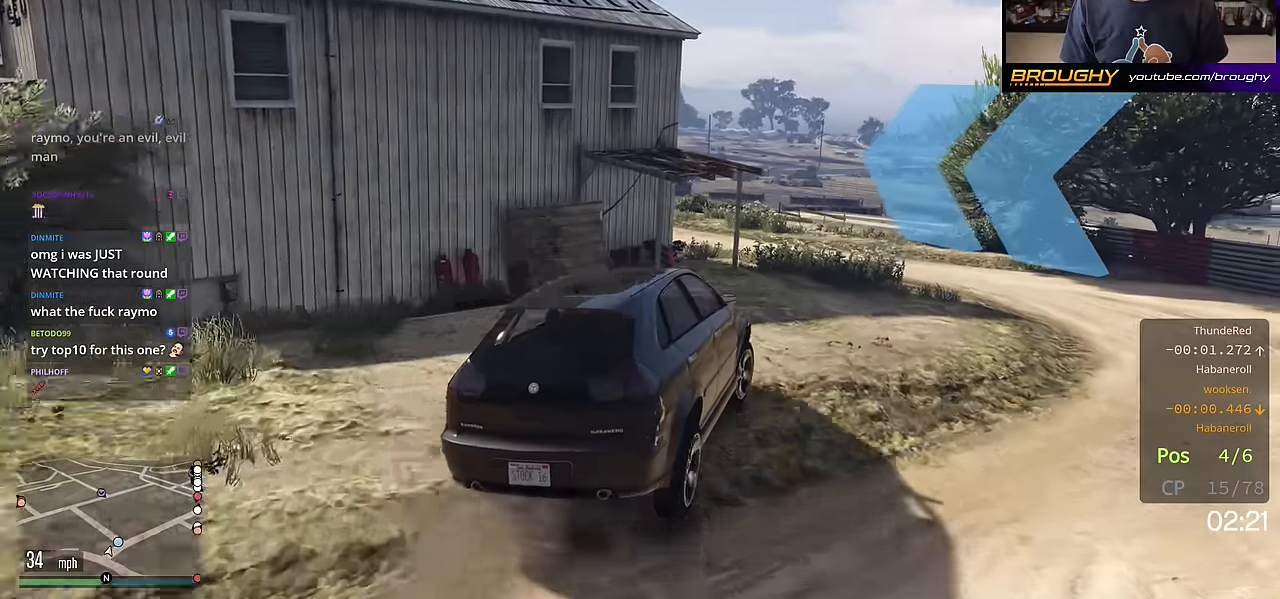
{"buttons": [], "left_stick": "up-left", "right_stick": "center", "events": [[451, "left_stick", "up-left"]]}
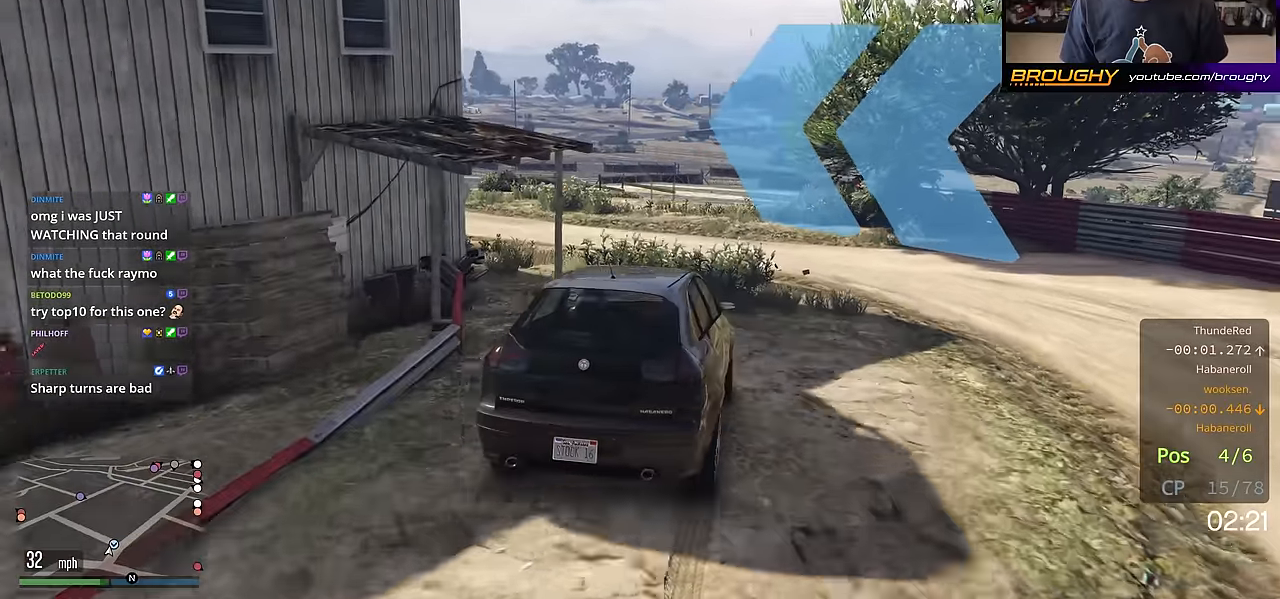
{"buttons": [], "left_stick": "up-left", "right_stick": "center", "events": [[117, "left_stick", "center"], [250, "left_stick", "up-left"]]}
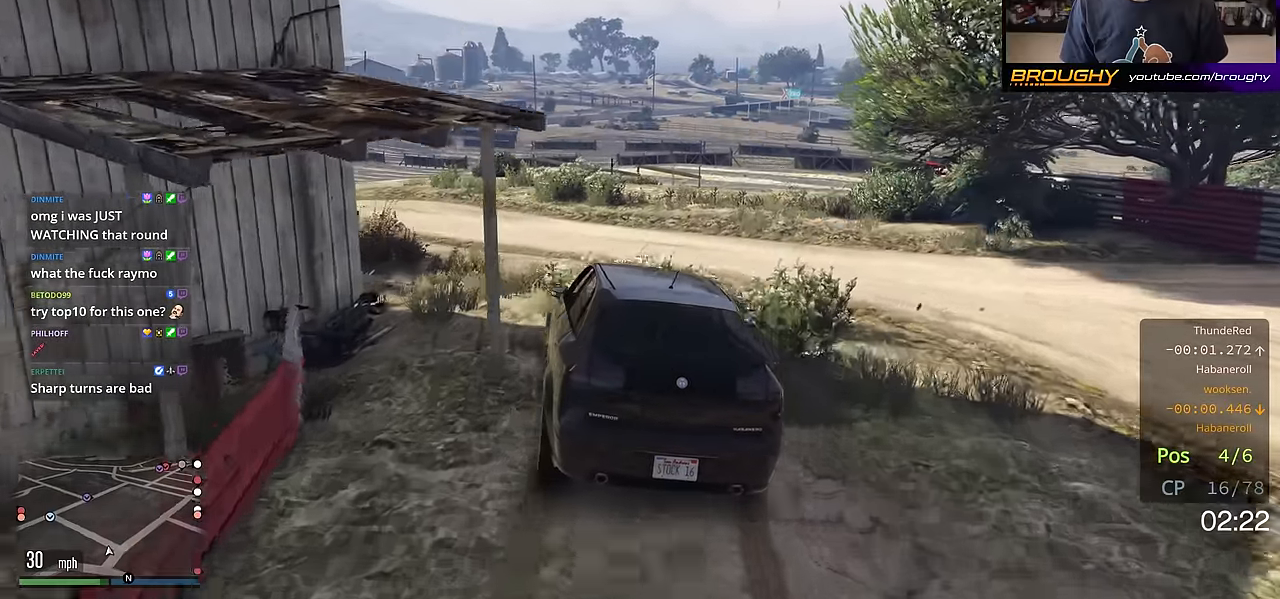
{"buttons": ["R2"], "left_stick": "center", "right_stick": "center", "events": [[167, "left_stick", "center"], [184, "R2", "down"], [267, "left_stick", "up-left"], [418, "left_stick", "center"]]}
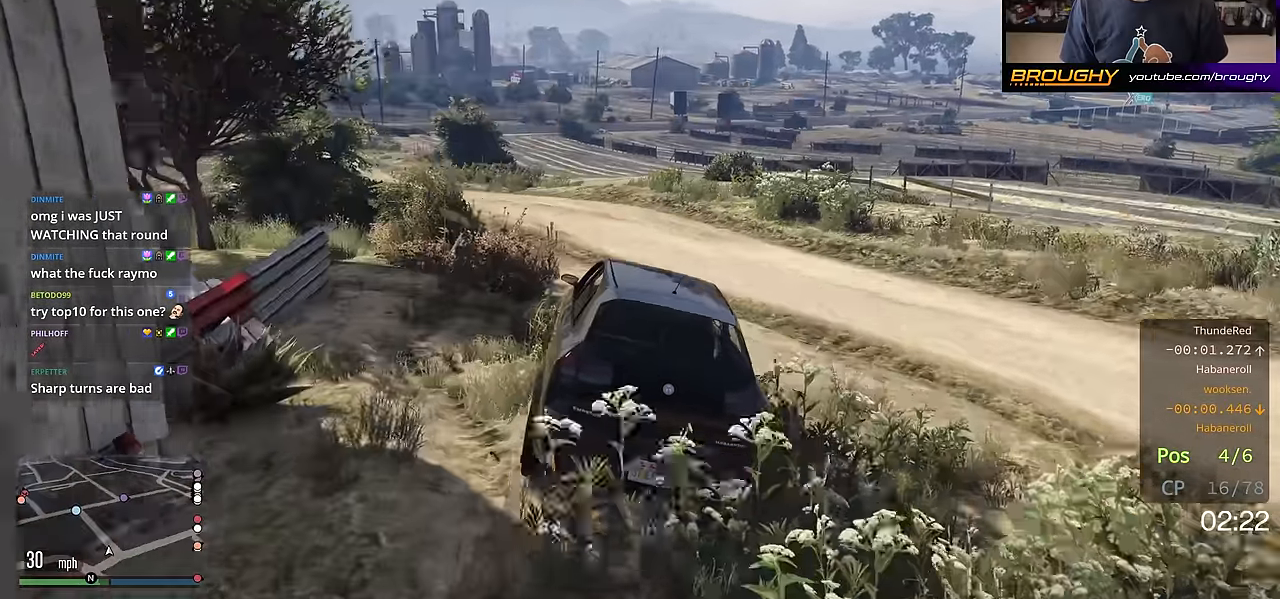
{"buttons": ["R2"], "left_stick": "center", "right_stick": "center", "events": [[117, "left_stick", "up-left"], [217, "left_stick", "center"]]}
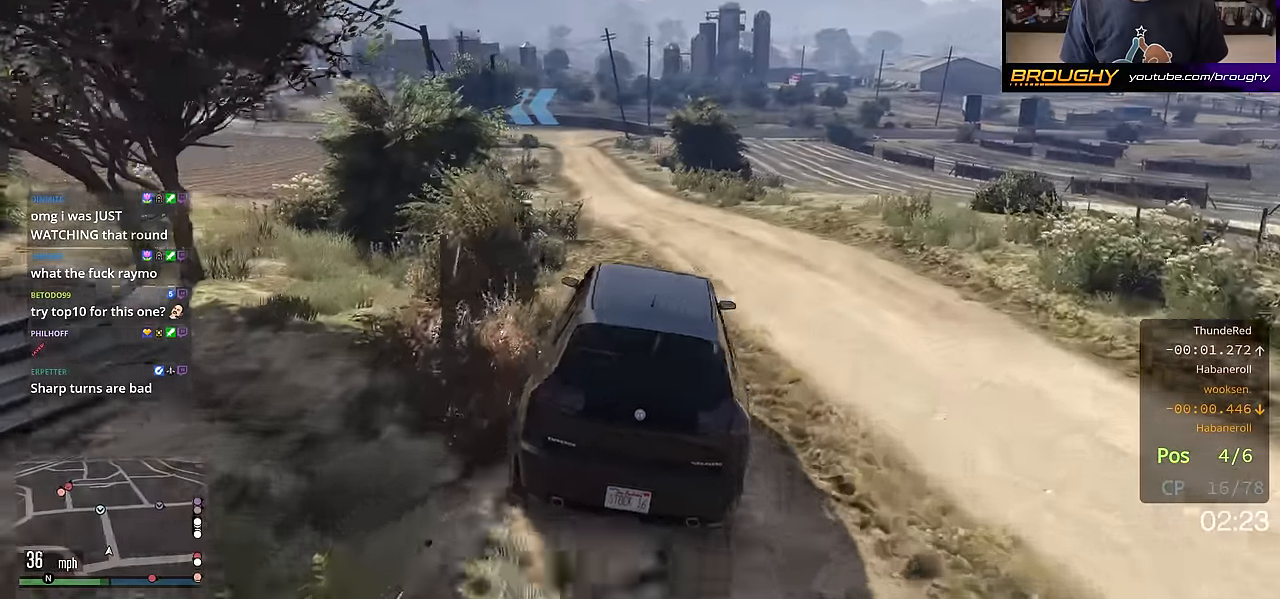
{"buttons": ["R2"], "left_stick": "center", "right_stick": "center", "events": []}
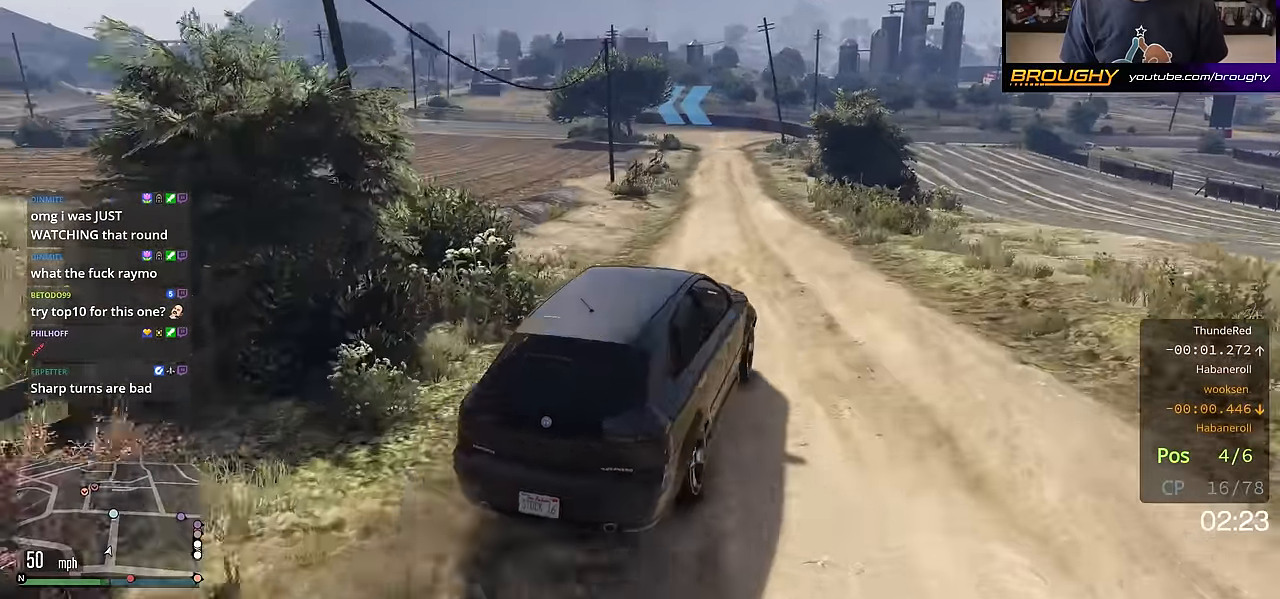
{"buttons": ["R2"], "left_stick": "center", "right_stick": "center", "events": []}
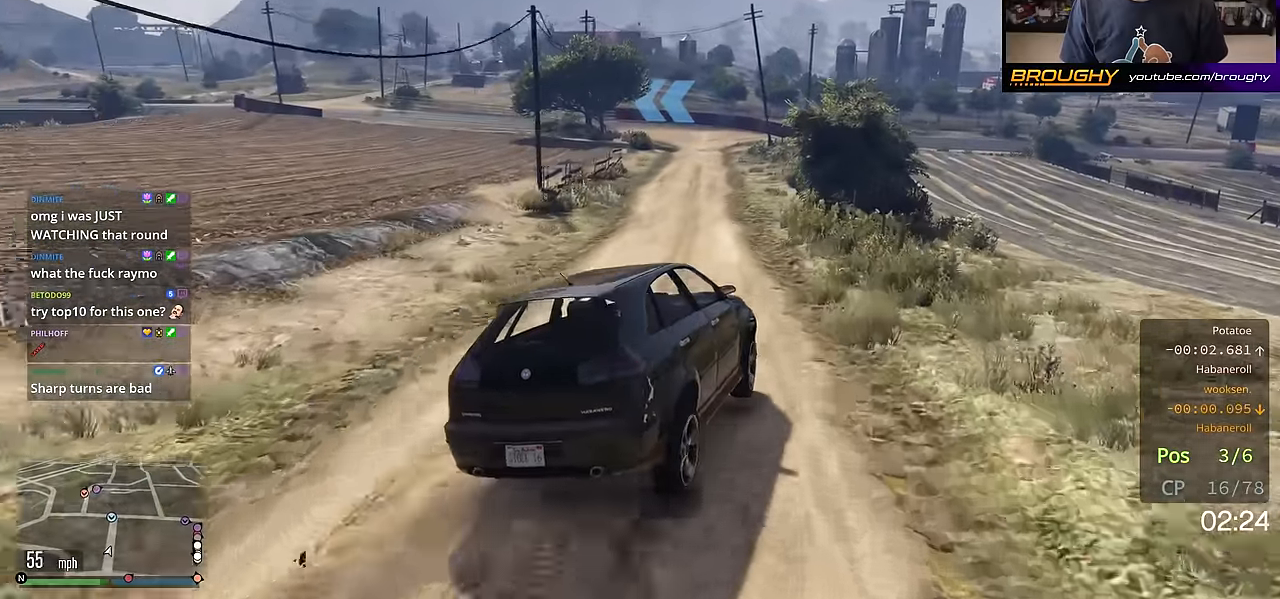
{"buttons": ["R2"], "left_stick": "up-left", "right_stick": "center", "events": [[83, "left_stick", "up-left"], [233, "left_stick", "center"], [384, "left_stick", "up-left"]]}
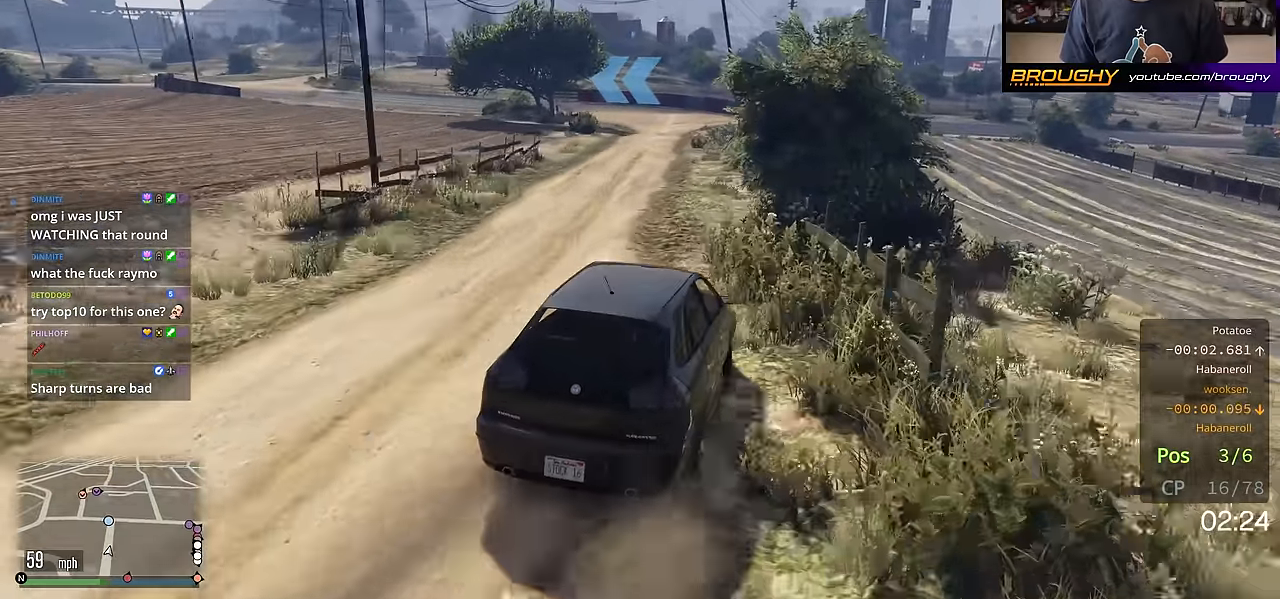
{"buttons": ["R2"], "left_stick": "center", "right_stick": "center", "events": [[34, "left_stick", "center"], [234, "left_stick", "up-left"], [334, "left_stick", "center"]]}
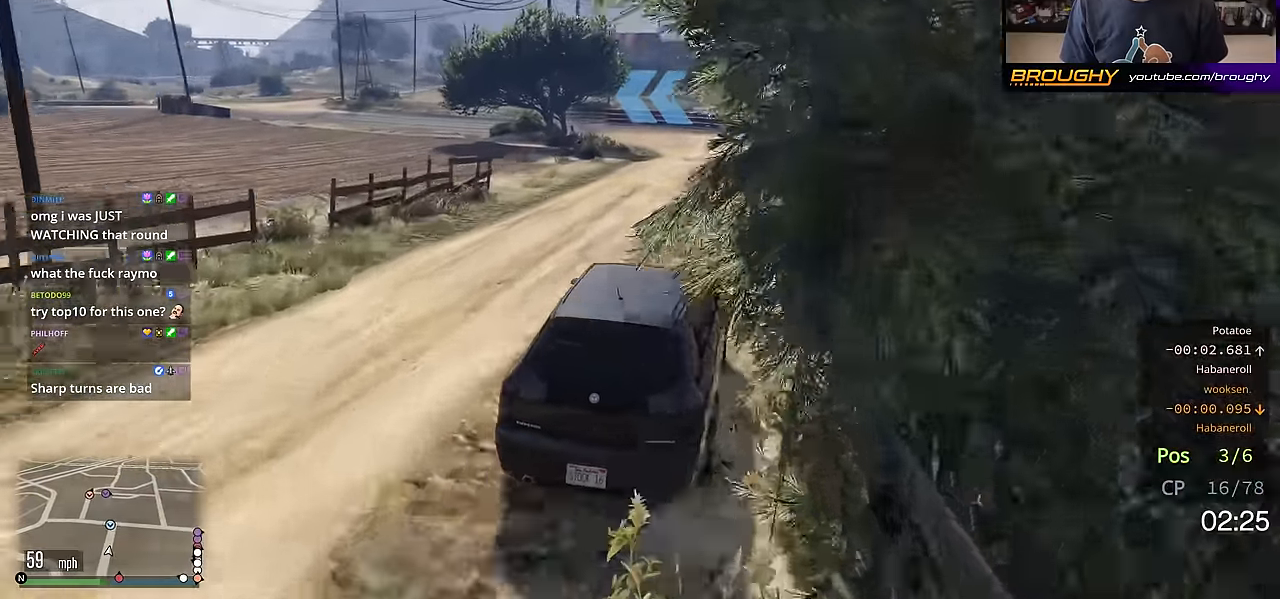
{"buttons": ["L2"], "left_stick": "up-left", "right_stick": "center", "events": [[167, "left_stick", "up-left"], [284, "left_stick", "center"], [367, "L2", "down"], [401, "left_stick", "up-left"], [417, "R2", "up"]]}
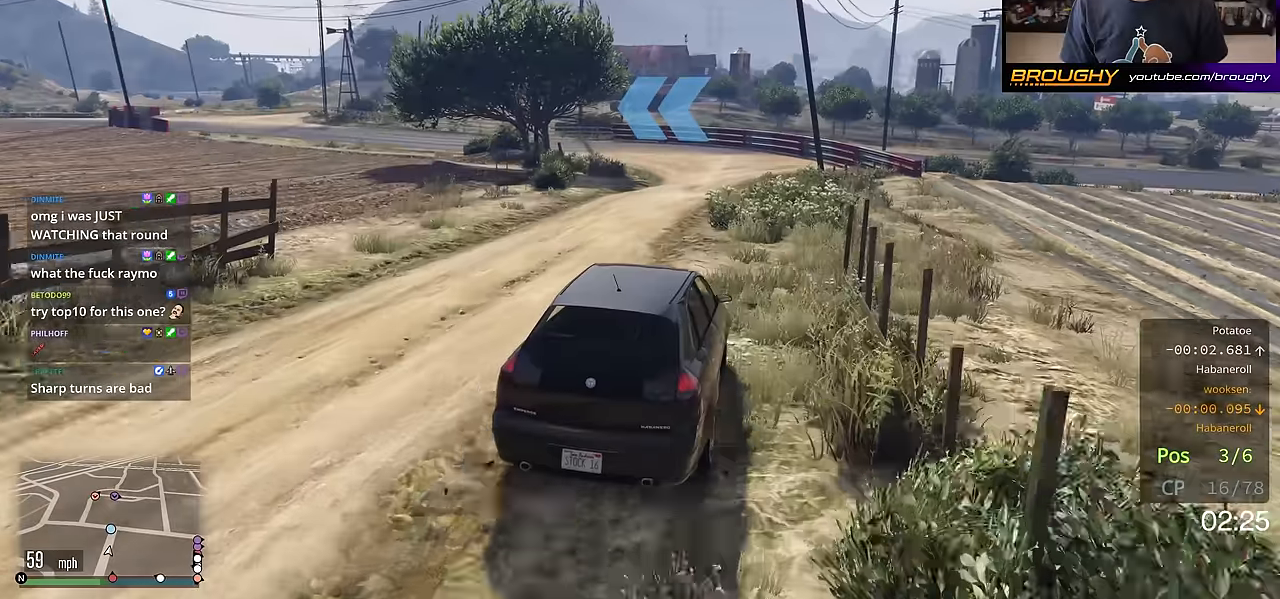
{"buttons": ["R2"], "left_stick": "center", "right_stick": "center", "events": [[33, "left_stick", "center"], [100, "L2", "up"], [484, "R2", "down"]]}
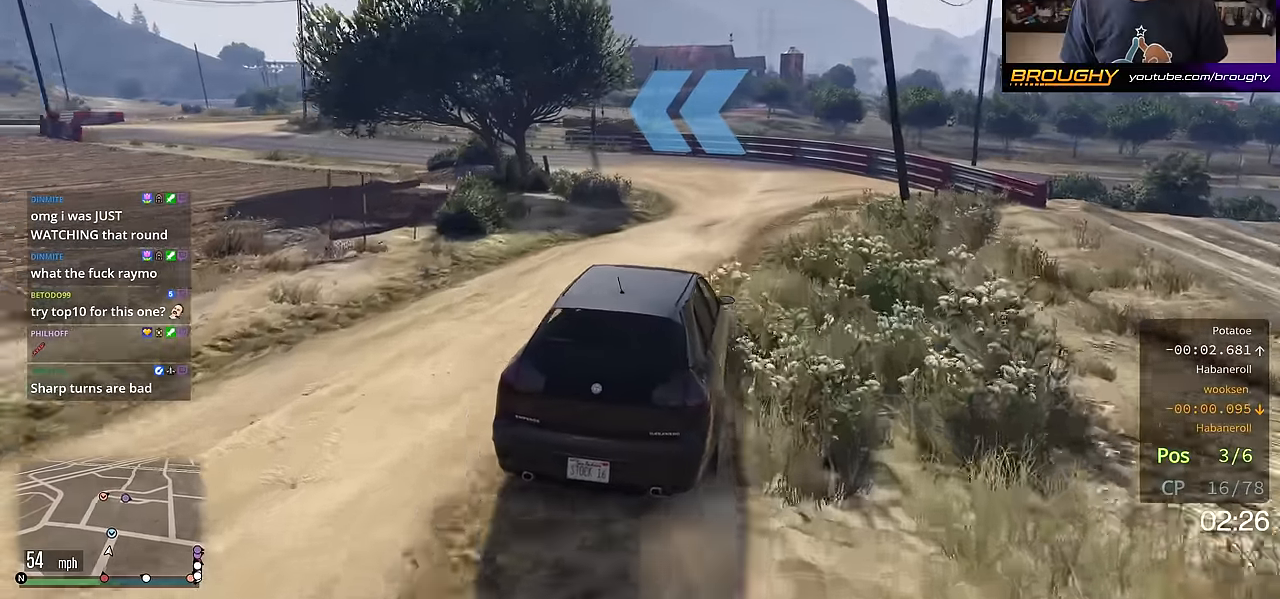
{"buttons": ["L2"], "left_stick": "center", "right_stick": "down-left"}
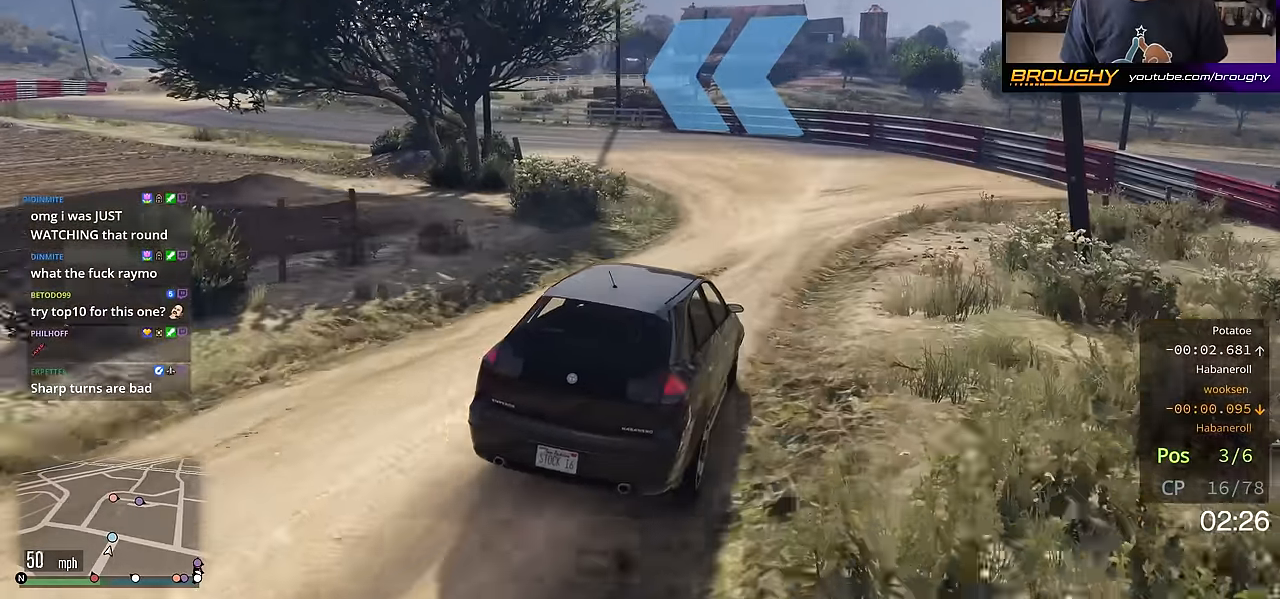
{"buttons": [], "left_stick": "up-left", "right_stick": "down-left", "events": [[167, "L2", "up"], [167, "left_stick", "up-left"], [284, "left_stick", "center"], [450, "left_stick", "up-left"]]}
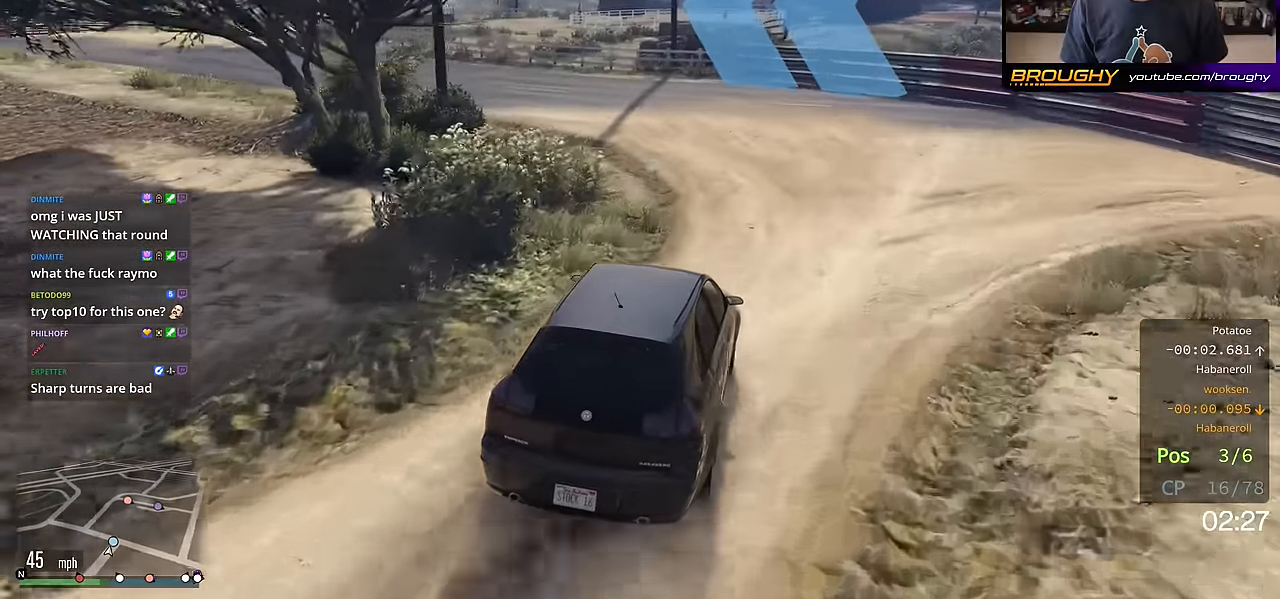
{"buttons": [], "left_stick": "up-left", "right_stick": "down-left", "events": [[84, "left_stick", "center"], [217, "left_stick", "up-left"], [384, "left_stick", "center"], [484, "left_stick", "up-left"]]}
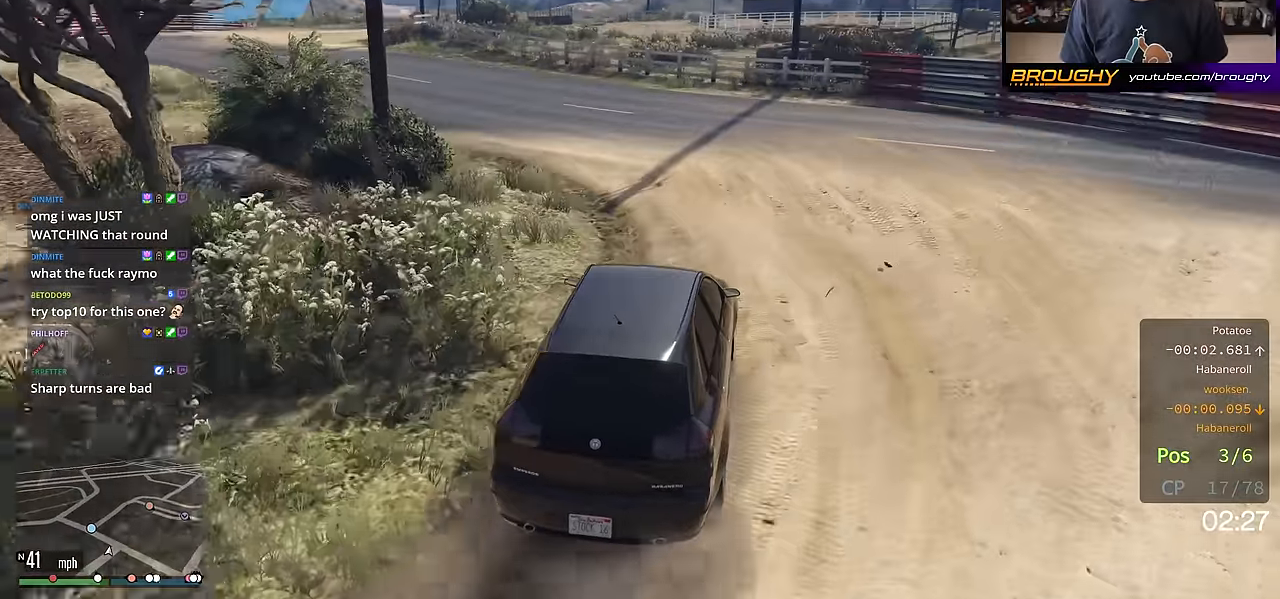
{"buttons": ["R2"], "left_stick": "center", "right_stick": "left", "events": [[150, "left_stick", "center"], [183, "R2", "down"], [267, "left_stick", "left"], [367, "right_stick", "left"], [434, "R2", "up"], [434, "left_stick", "center"], [484, "R2", "down"]]}
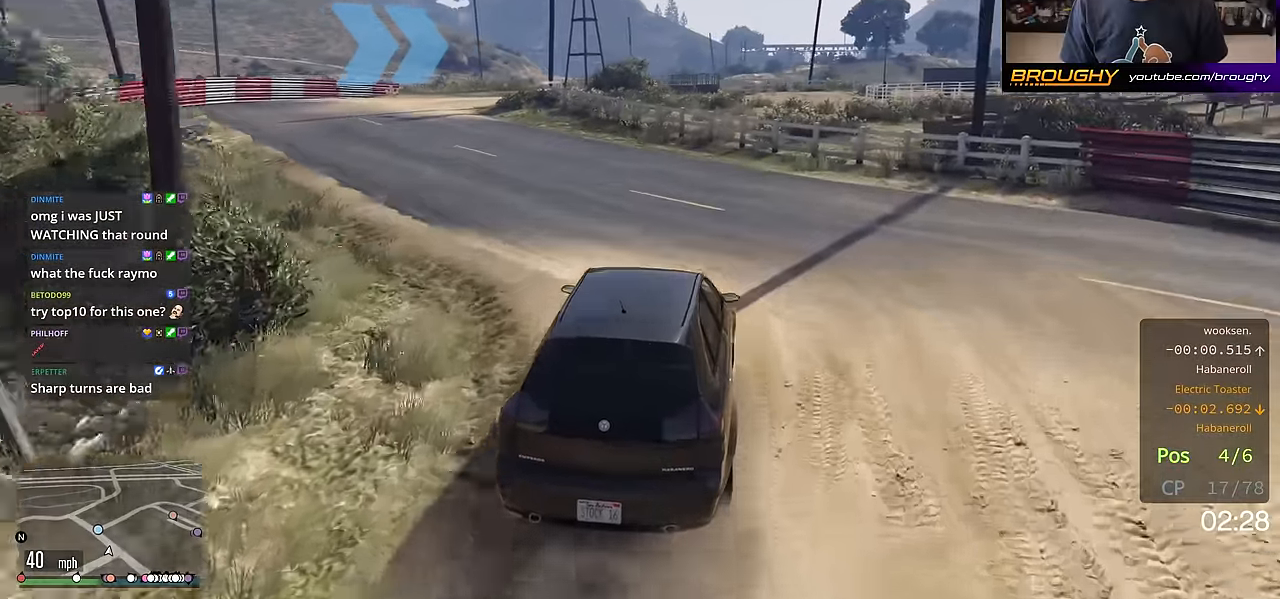
{"buttons": ["R2"], "left_stick": "center", "right_stick": "left", "events": [[17, "left_stick", "up-left"], [167, "left_stick", "center"], [234, "R2", "up"], [284, "left_stick", "up-left"], [351, "R2", "down"], [434, "left_stick", "center"]]}